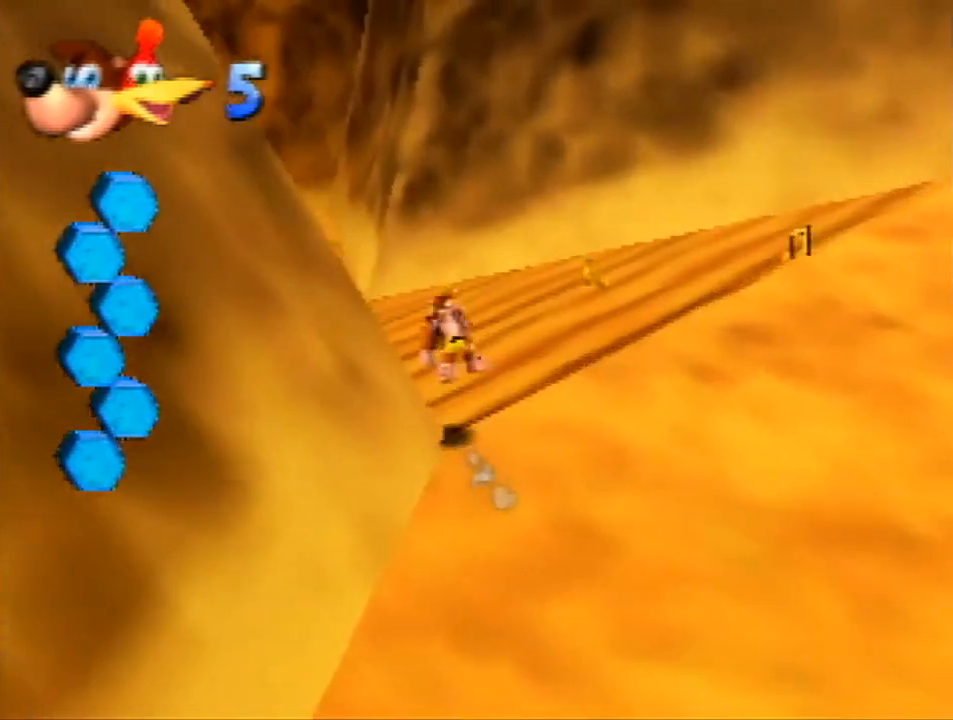
Gameplay with a controller (Nintendo layout); each line is a JSON object with the inputs held at the frame after it. "events" lists button and stick changes between this image and that frame as [ms after this image, input, new state], when the widget could be followed in between. Not read: L1 L3 R3.
{"buttons": ["Z"], "left_stick": "up", "events": [[133, "R1", "up"]]}
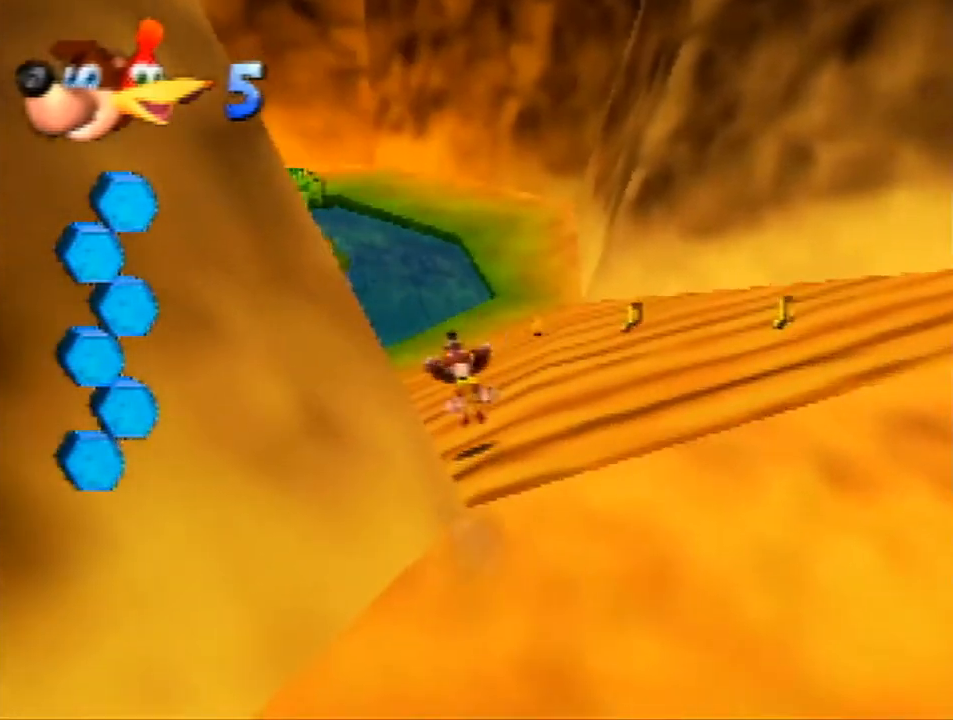
{"buttons": ["Z"], "left_stick": "up", "events": [[100, "R1", "down"], [267, "R1", "up"]]}
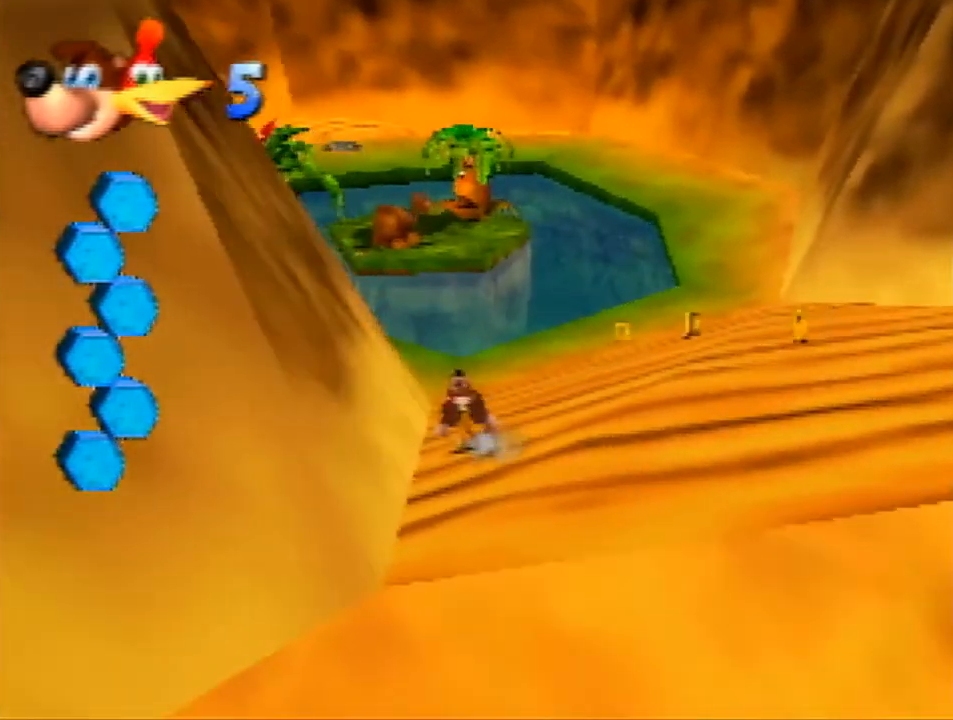
{"buttons": ["Z"], "left_stick": "up-right", "events": [[67, "A", "down"], [200, "A", "up"], [267, "C_RIGHT", "down"], [367, "C_RIGHT", "up"], [433, "left_stick", "up-right"]]}
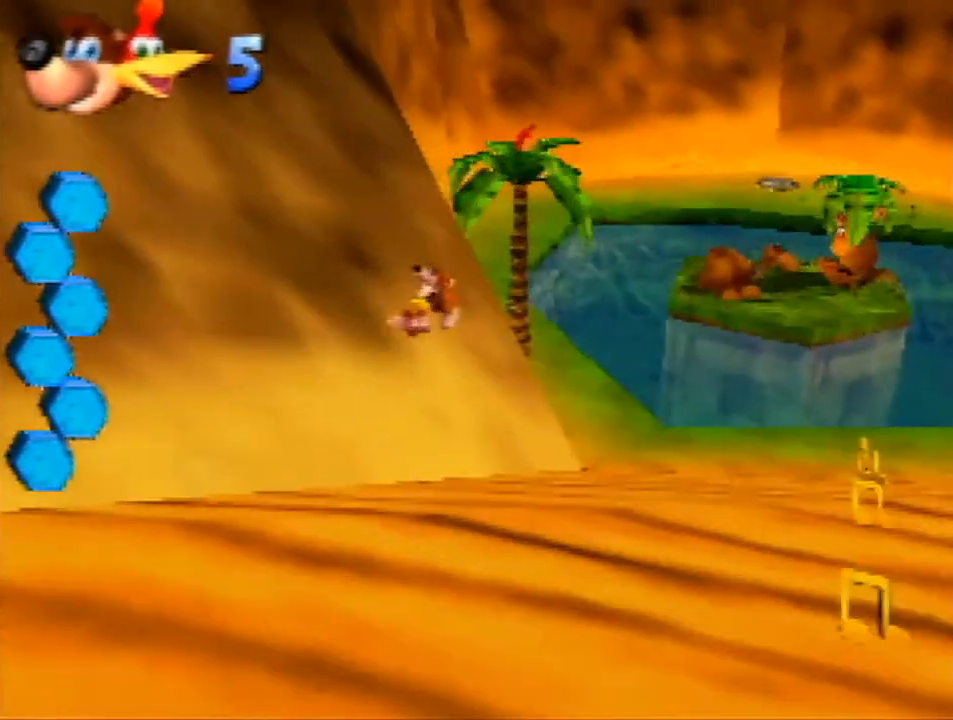
{"buttons": ["Z"], "left_stick": "up-right", "events": []}
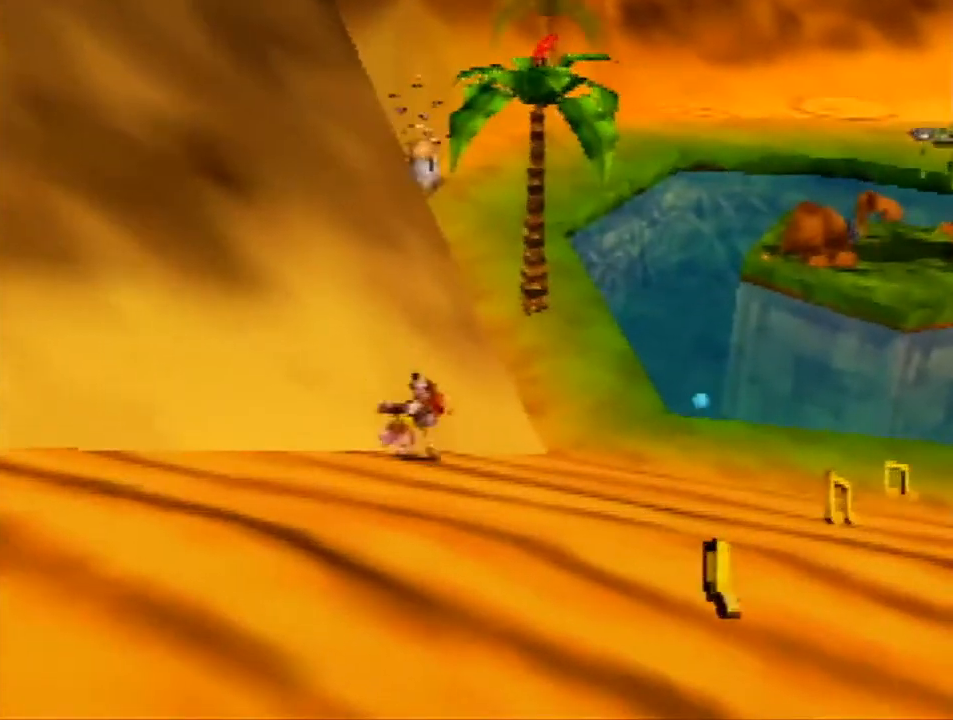
{"buttons": ["Z"], "left_stick": "up-right", "events": [[100, "START", "down"], [300, "START", "up"]]}
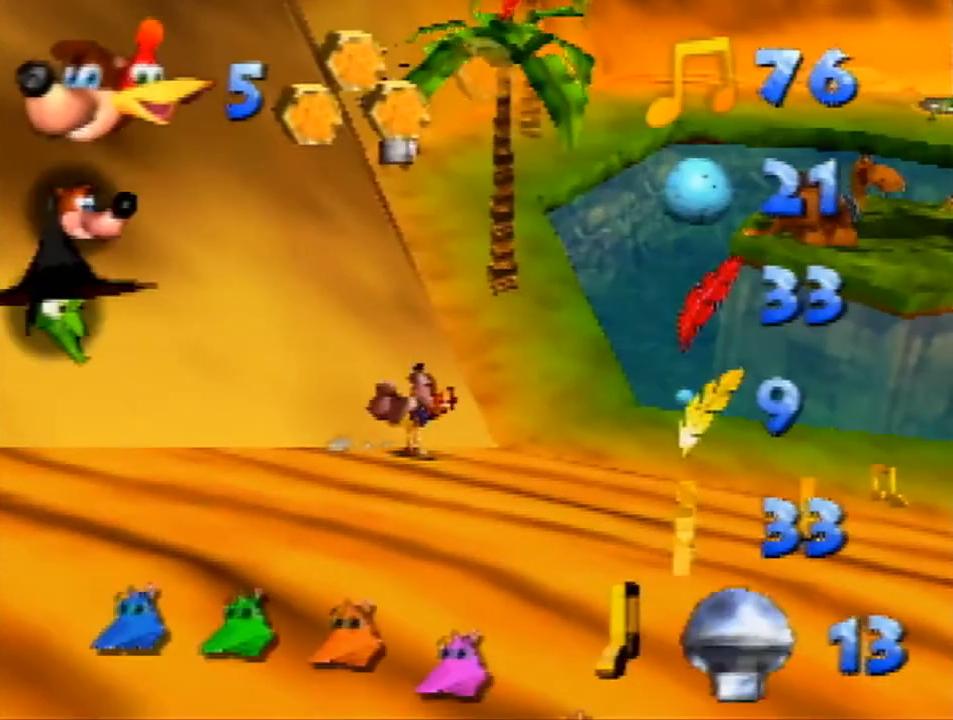
{"buttons": ["Z"], "left_stick": "up-right", "events": []}
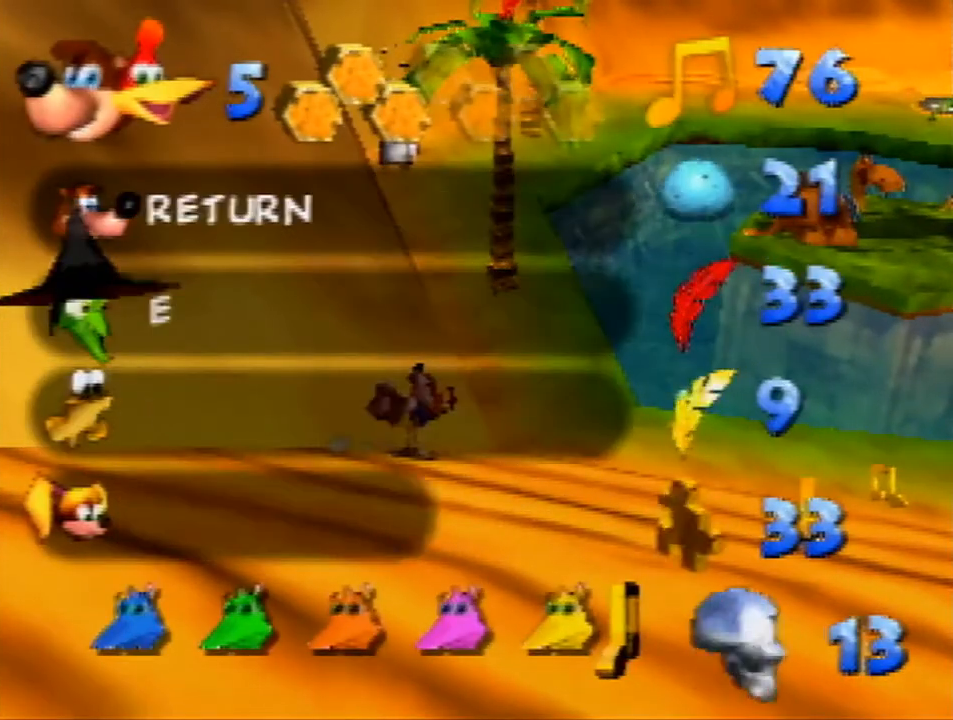
{"buttons": ["Z"], "left_stick": "up-right", "events": [[167, "left_stick", "center"], [400, "left_stick", "up-right"]]}
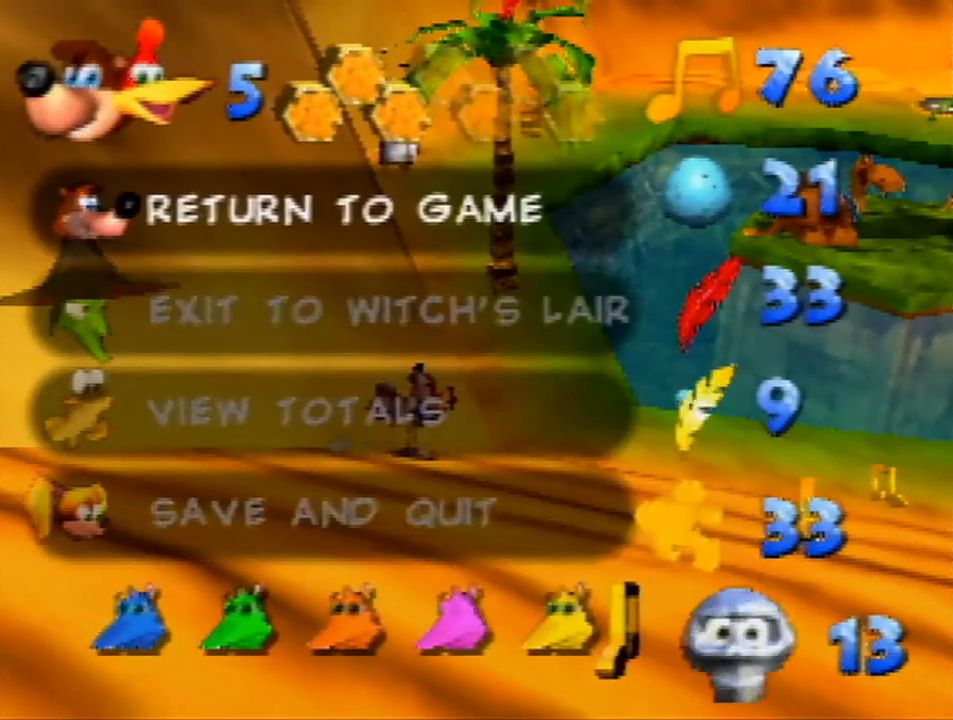
{"buttons": ["Z"], "left_stick": "up-right", "events": [[133, "START", "down"], [300, "START", "up"]]}
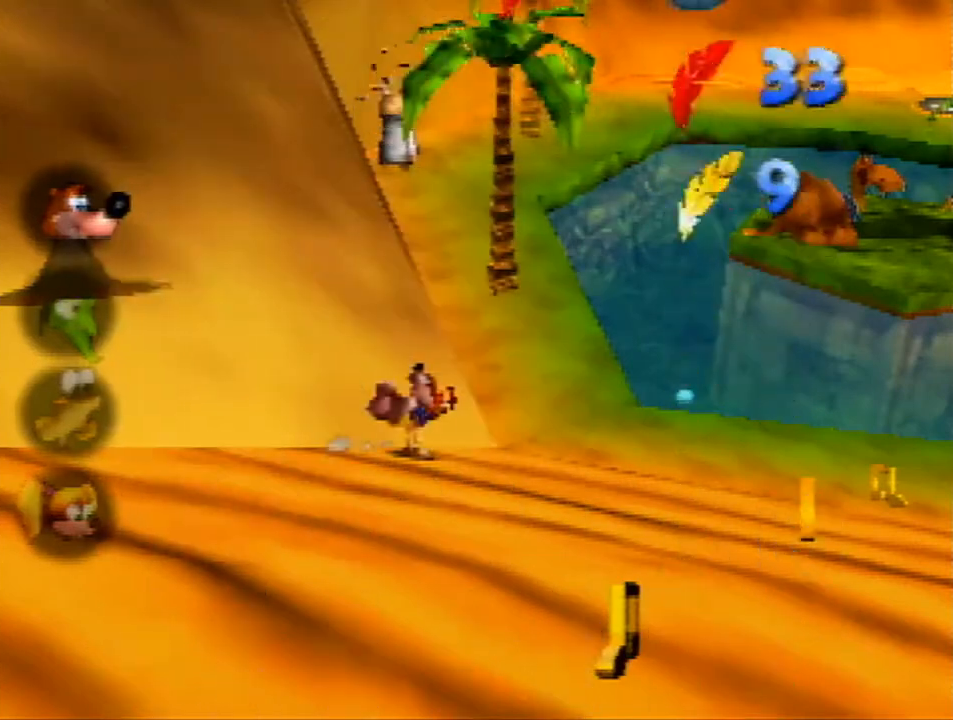
{"buttons": ["Z"], "left_stick": "up-right", "events": []}
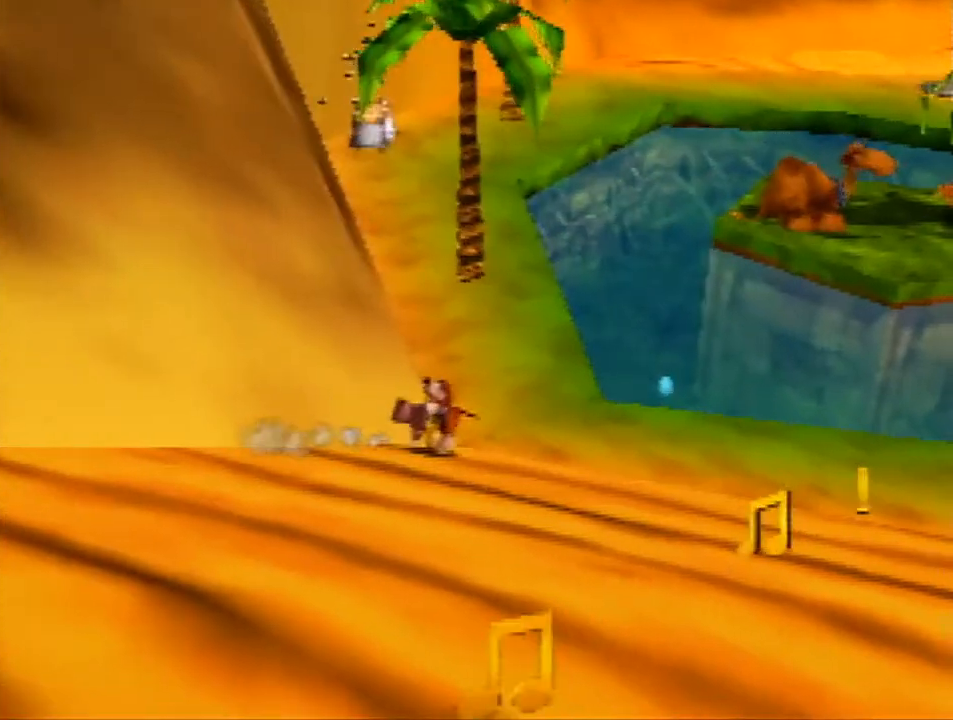
{"buttons": ["Z"], "left_stick": "up", "events": [[133, "left_stick", "up"], [233, "A", "down"], [367, "A", "up"]]}
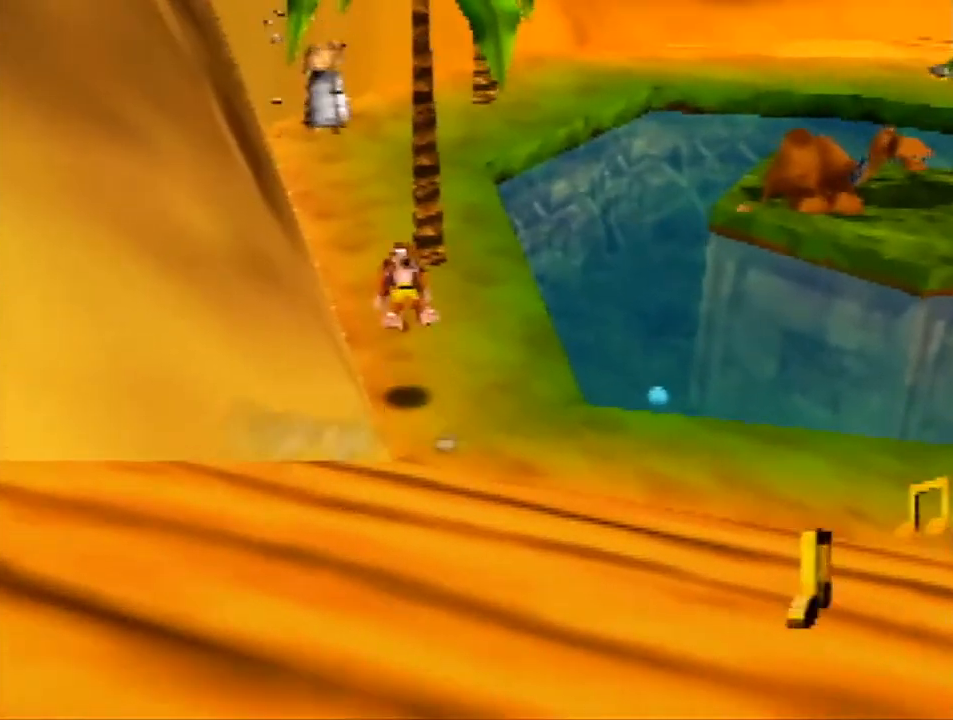
{"buttons": ["A", "Z"], "left_stick": "up", "events": [[500, "A", "down"]]}
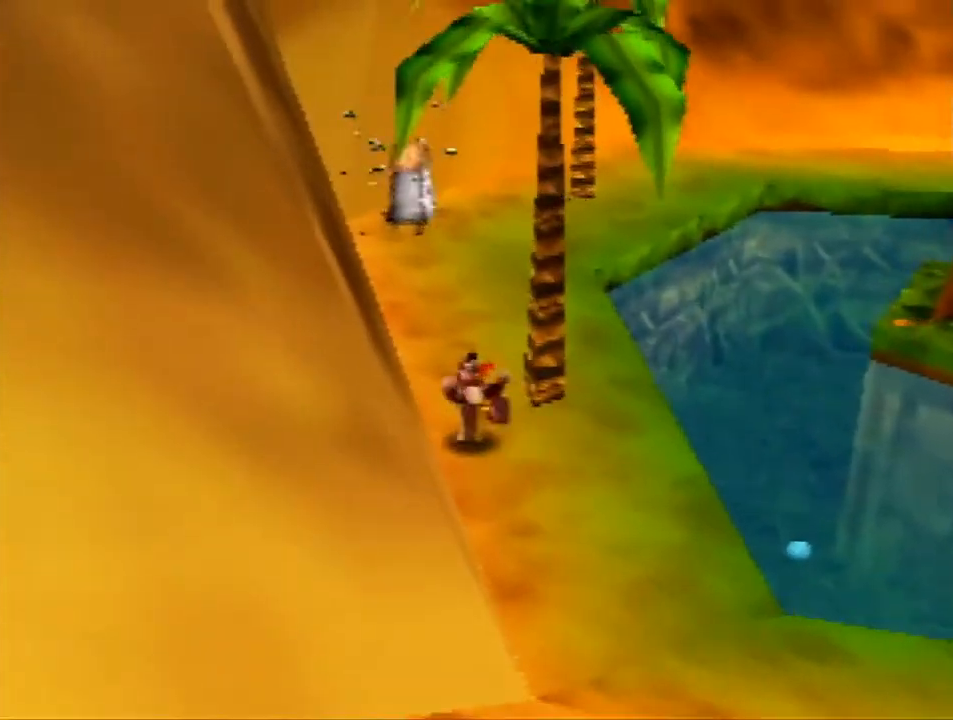
{"buttons": [], "left_stick": "up", "events": [[333, "A", "up"], [333, "Z", "up"]]}
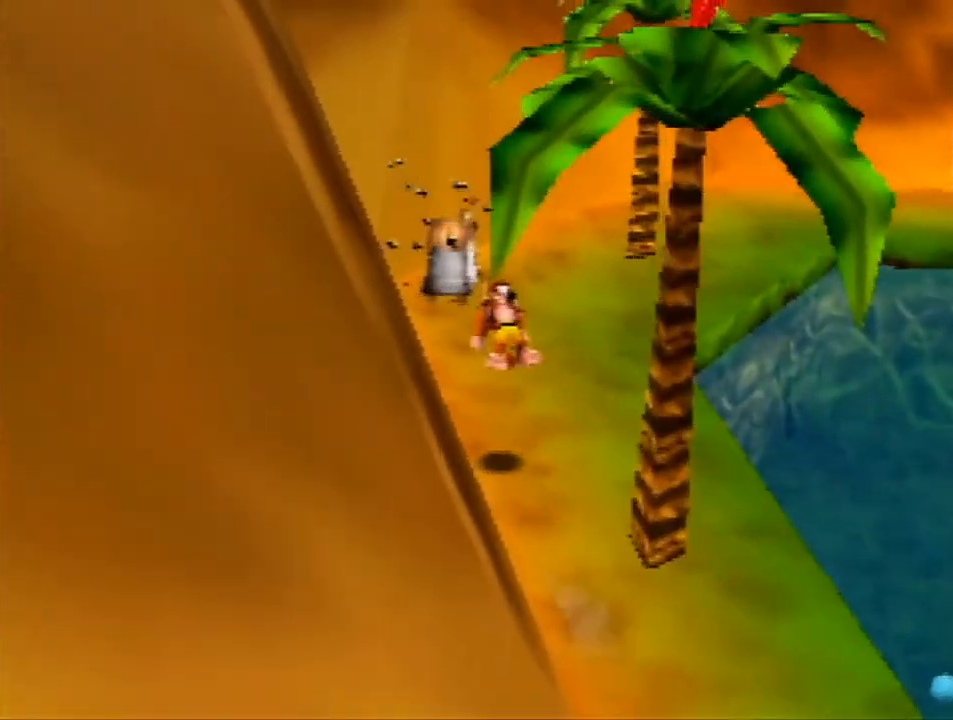
{"buttons": [], "left_stick": "up", "events": []}
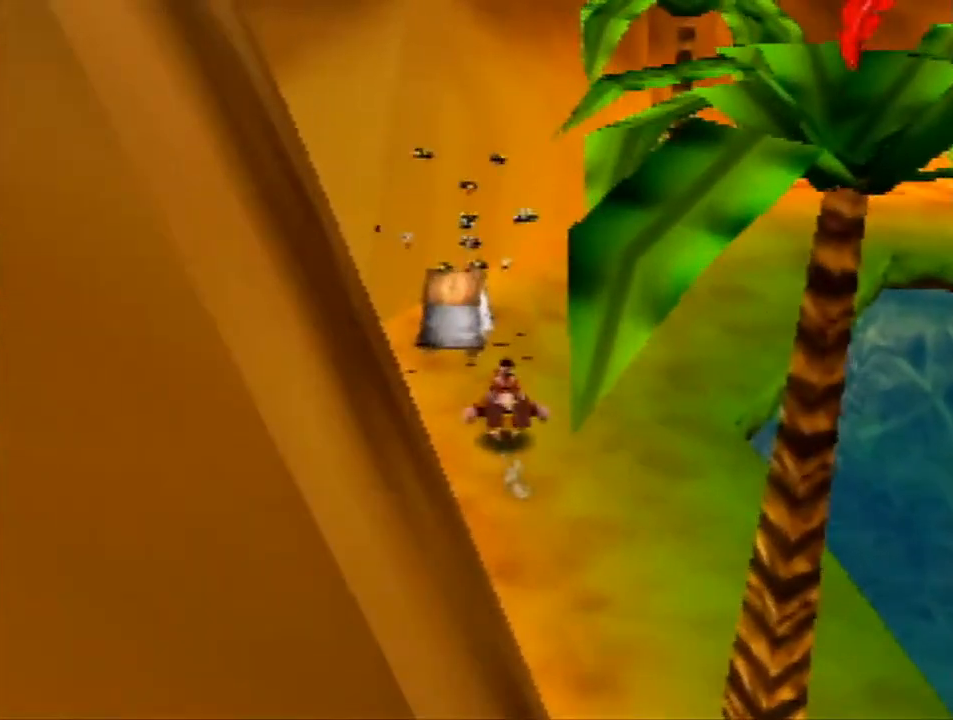
{"buttons": [], "left_stick": "up-left", "events": [[67, "B", "down"], [200, "B", "up"], [267, "left_stick", "up-left"]]}
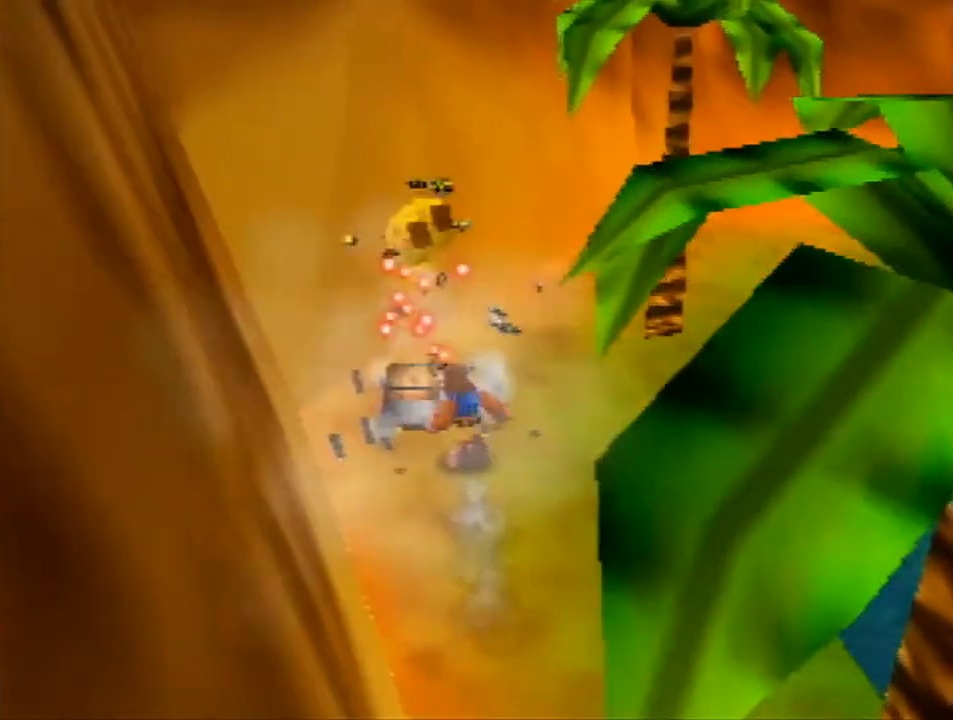
{"buttons": ["Z"], "left_stick": "up-right", "events": [[67, "Z", "down"], [100, "left_stick", "up"], [133, "C_LEFT", "down"], [233, "C_LEFT", "up"], [367, "left_stick", "up-right"]]}
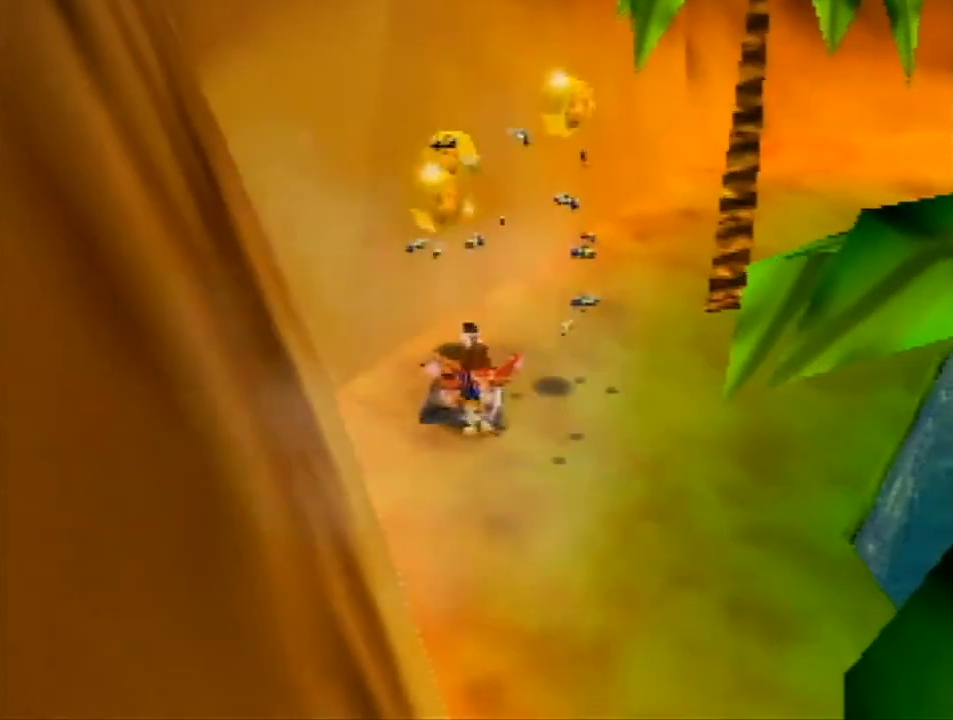
{"buttons": ["Z"], "left_stick": "up", "events": [[100, "left_stick", "up"]]}
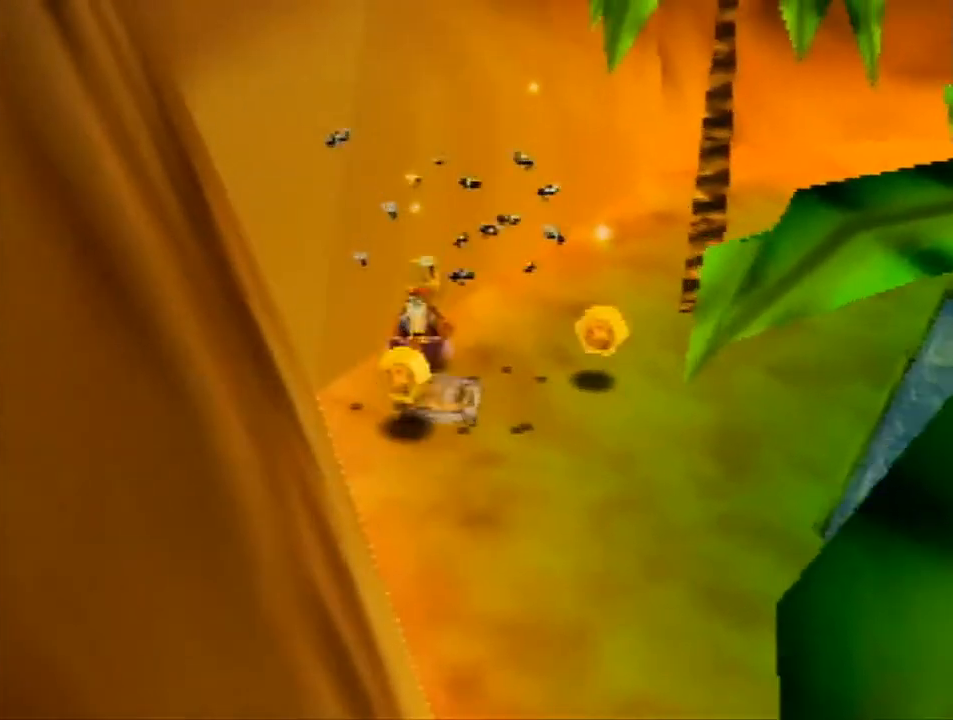
{"buttons": ["R1", "Z"], "left_stick": "down-right", "events": [[100, "left_stick", "down-right"], [167, "A", "down"], [267, "A", "up"], [500, "R1", "down"]]}
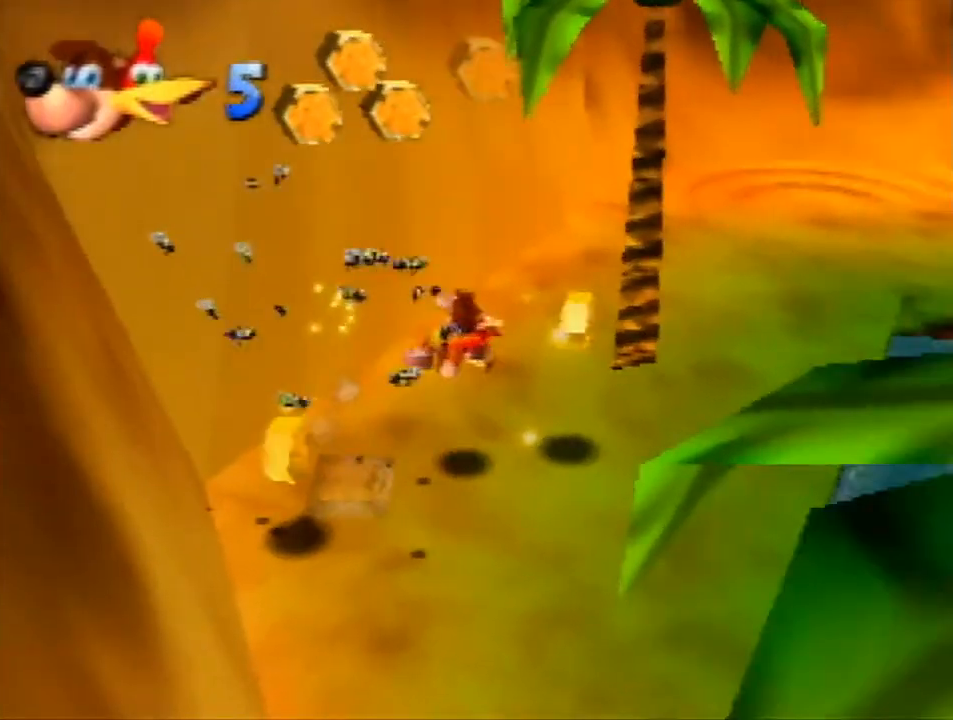
{"buttons": ["A", "R1", "Z"], "left_stick": "up-right", "events": [[167, "R1", "up"], [167, "left_stick", "right"], [267, "left_stick", "up-right"], [400, "A", "down"], [400, "R1", "down"]]}
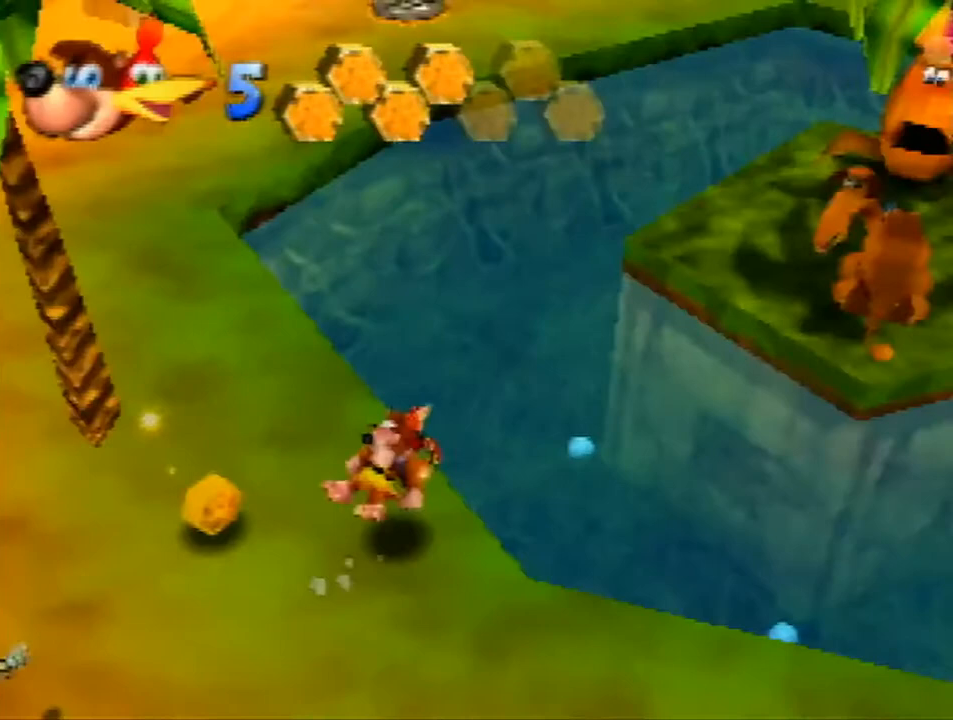
{"buttons": ["A", "Z"], "left_stick": "up-right", "events": [[133, "R1", "up"]]}
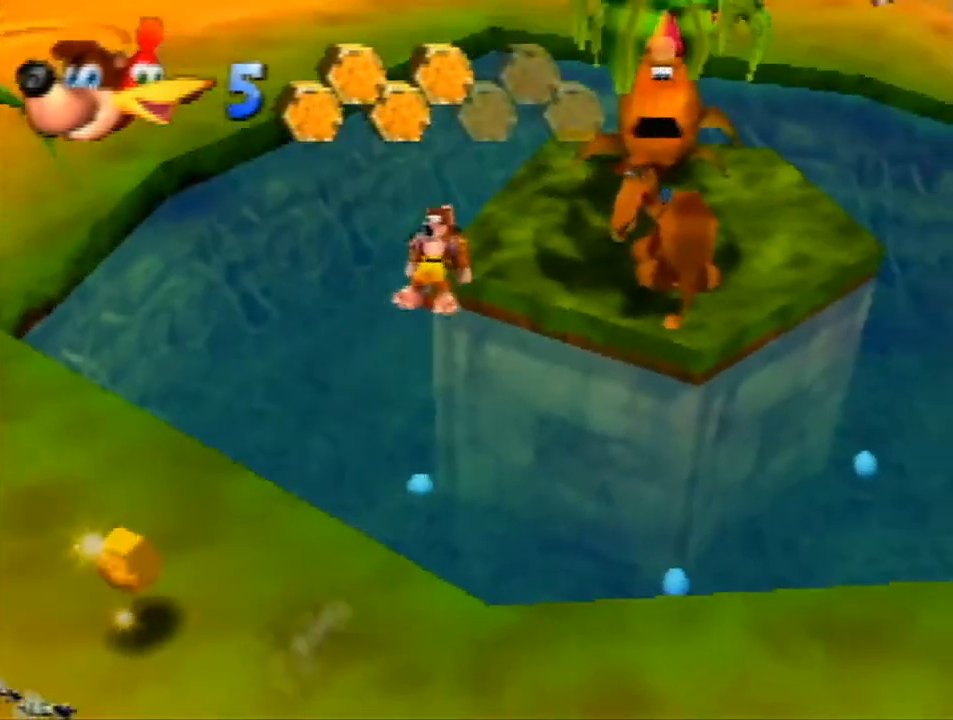
{"buttons": [], "left_stick": "center", "events": [[33, "A", "up"], [33, "Z", "up"], [467, "left_stick", "center"]]}
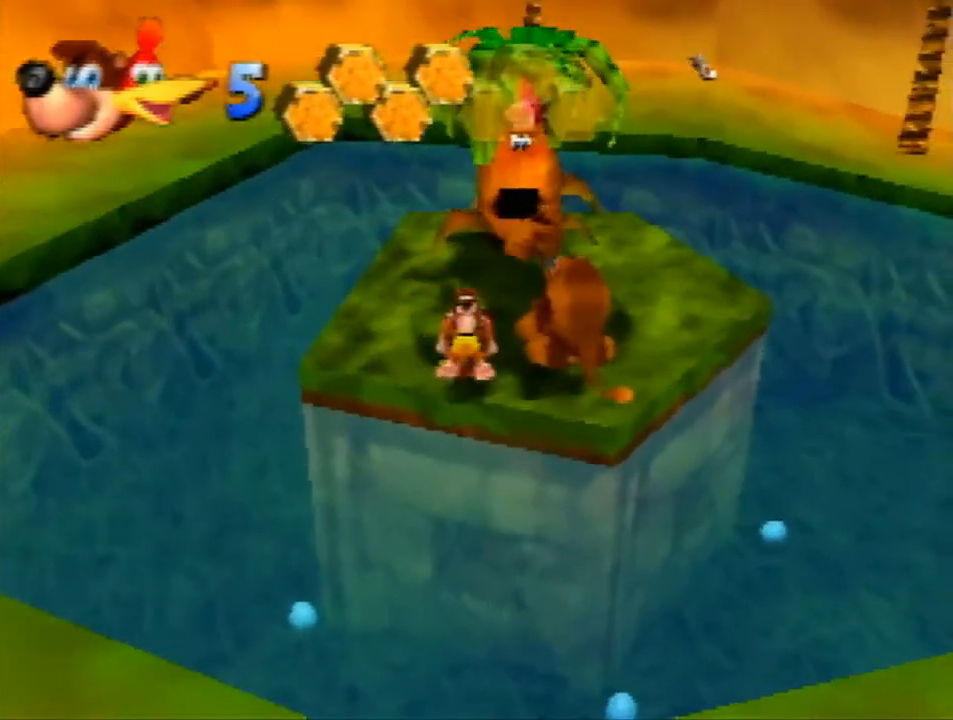
{"buttons": [], "left_stick": "center", "events": [[67, "B", "down"], [233, "B", "up"]]}
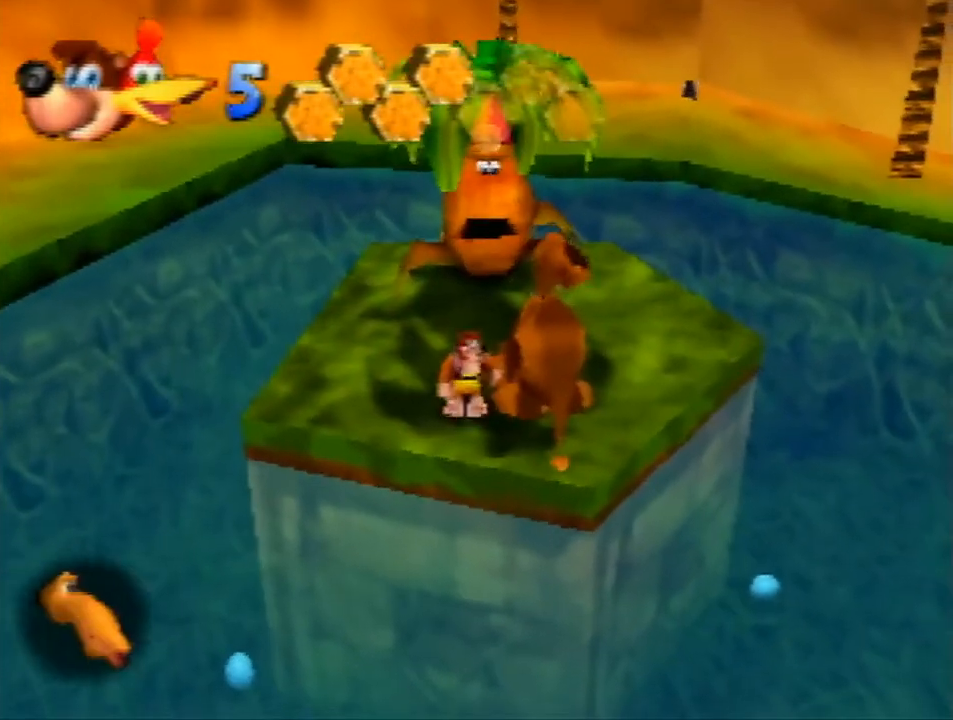
{"buttons": [], "left_stick": "center", "events": []}
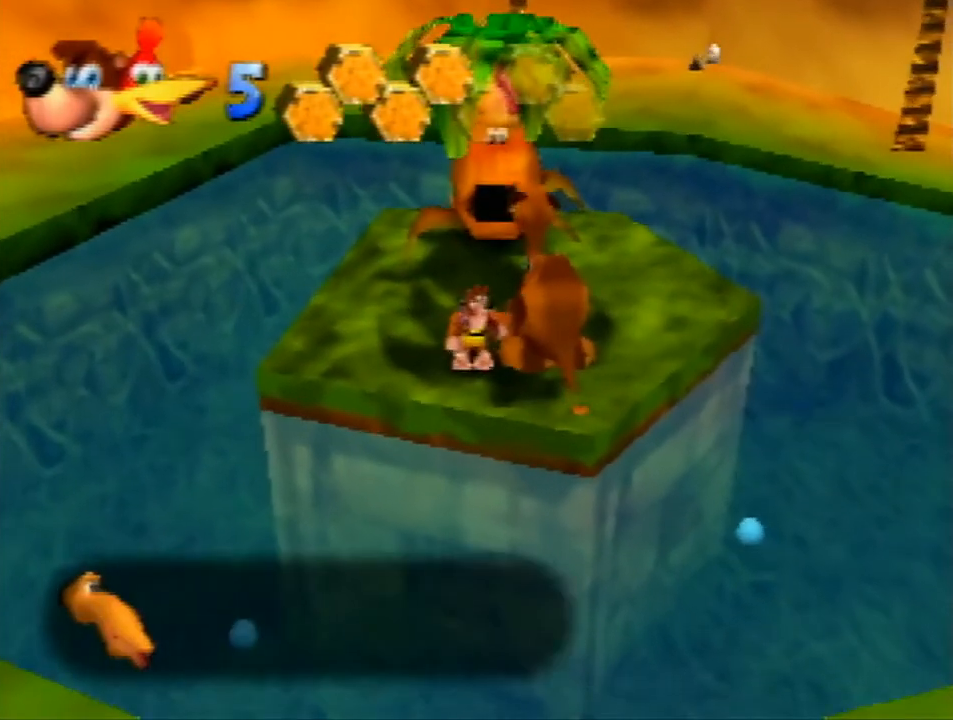
{"buttons": ["A"], "left_stick": "right", "events": [[300, "A", "down"], [300, "left_stick", "right"]]}
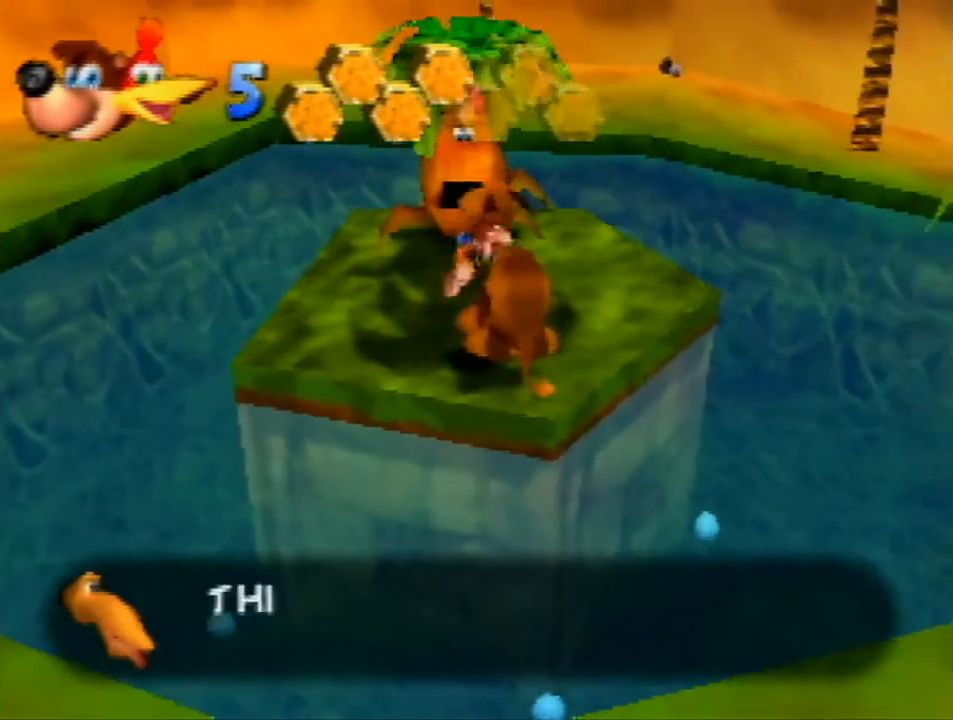
{"buttons": ["B", "R1"], "left_stick": "center", "events": [[33, "A", "up"], [67, "Z", "down"], [67, "left_stick", "up-right"], [200, "left_stick", "center"], [233, "Z", "up"], [433, "R1", "down"], [467, "B", "down"]]}
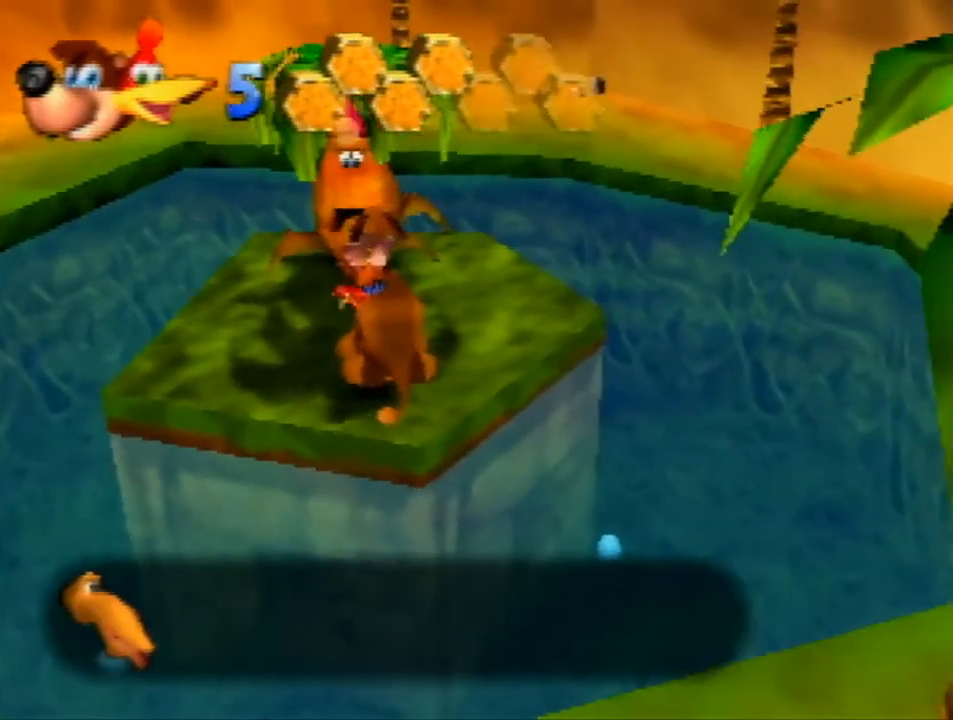
{"buttons": [], "left_stick": "center", "events": [[33, "R1", "up"], [100, "B", "up"]]}
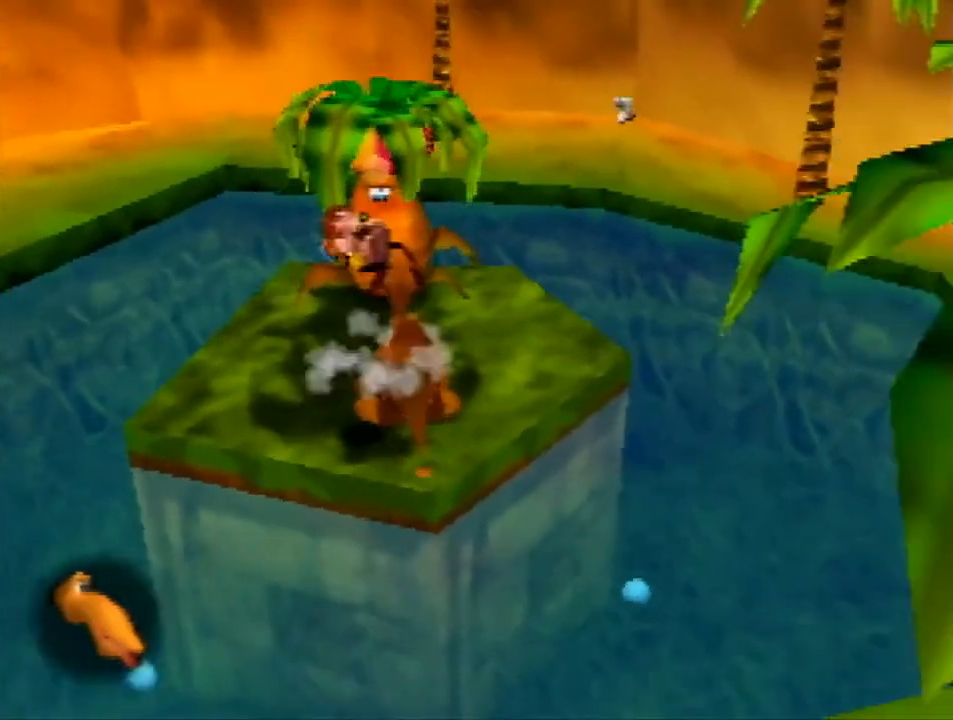
{"buttons": [], "left_stick": "center", "events": []}
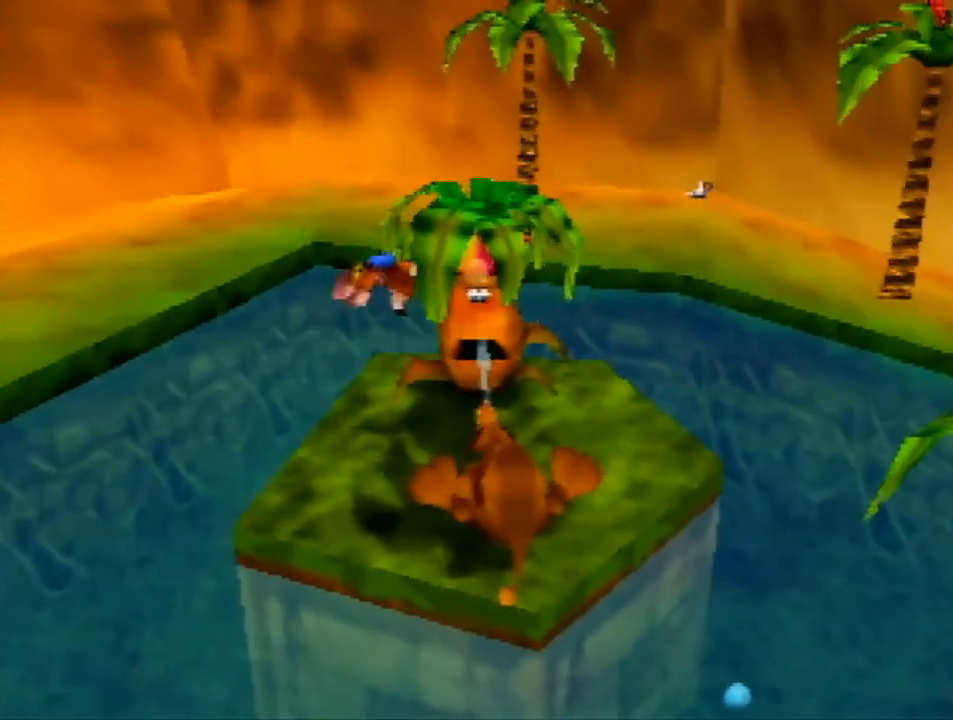
{"buttons": [], "left_stick": "center", "events": []}
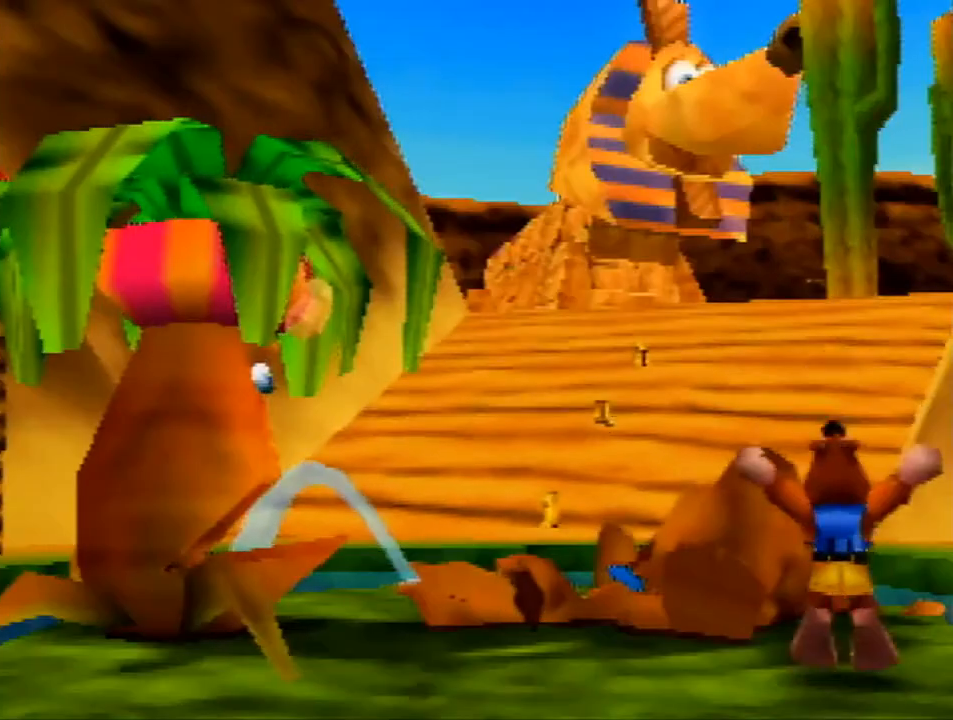
{"buttons": ["B"], "left_stick": "center", "events": [[467, "B", "down"]]}
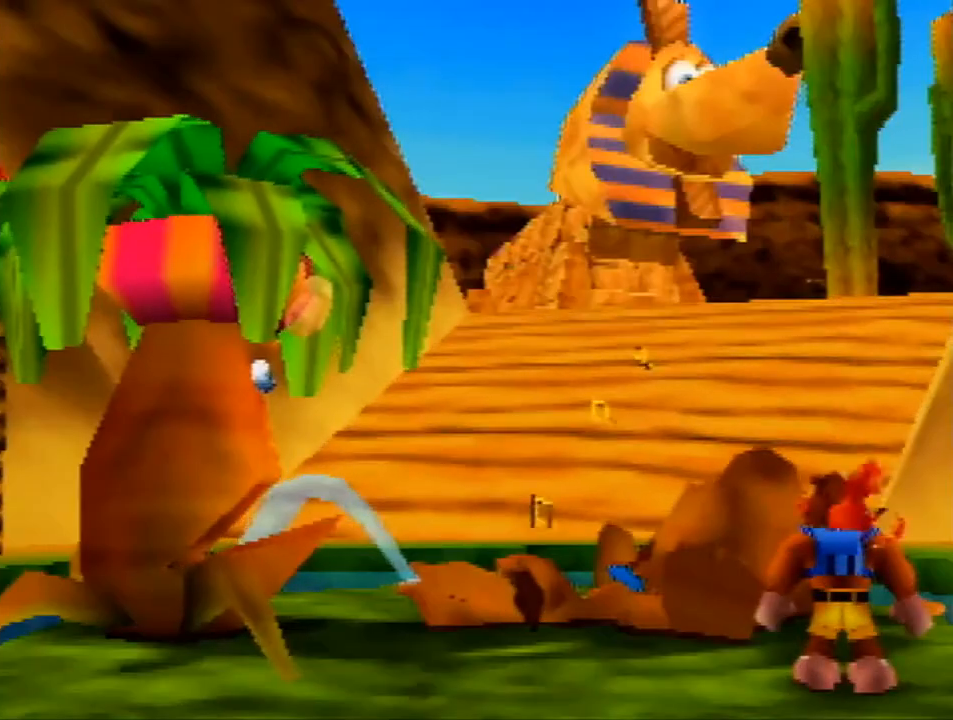
{"buttons": ["B"], "left_stick": "center", "events": []}
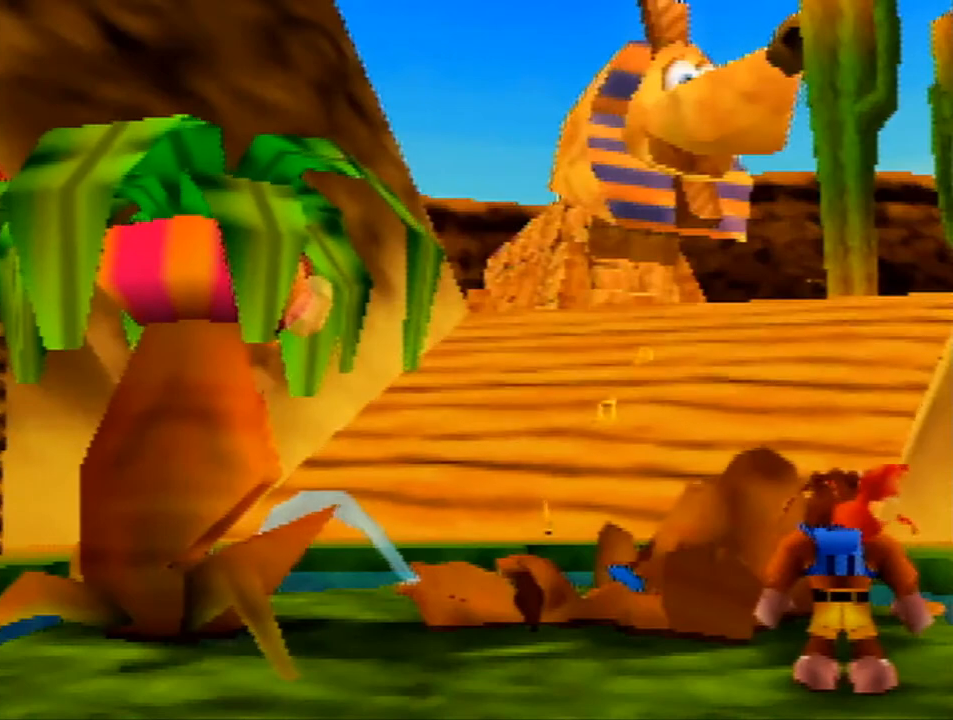
{"buttons": ["B"], "left_stick": "center", "events": []}